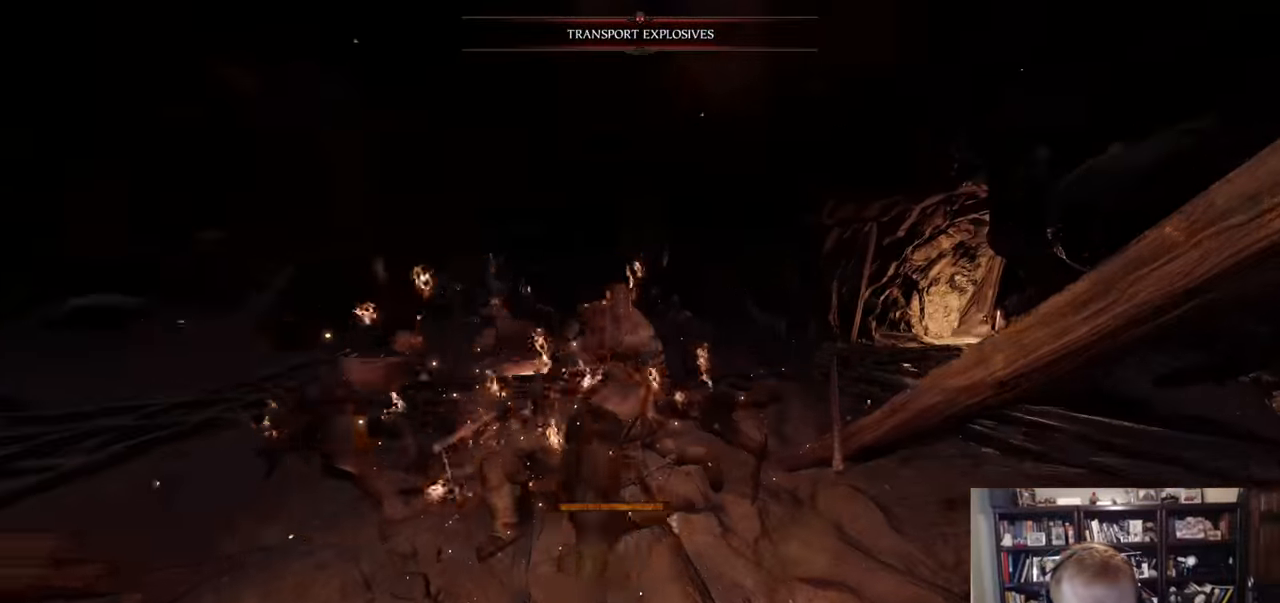
Gameplay with keyboard and mouse; each line is a JSON object with the keys and mouse buttons held at the frame after it. "events" lists presses ("down") and releases ("up") of "1", "2", "3", "4", "5", "a", "alt", "c", "caps_lock", "ctrl", "d", "e", "f", "g", "q", "r", "s", "shift", "space", "t", "tab", "v", "w", "x", "z", "mouse_left", "mouse_wheel" and "mouse_right" between this image and that frame as [ms after this image, input, new state], when the widget could be followed in between. "mouse_left", "mouse_wheel", "mouse_right" = the "left", "wheel", "right" buttons of the "mouse" list. No other keys are recorded. "wheel" means that the mouse wheel is clicked or scrolled. Not read: mouse_move.
{"keys": ["w"], "mouse": [], "events": [[117, "shift", "down"], [217, "mouse_left", "down"], [267, "mouse_left", "up"], [300, "w", "down"], [350, "shift", "up"], [400, "mouse_left", "down"], [450, "mouse_left", "up"], [501, "d", "up"]]}
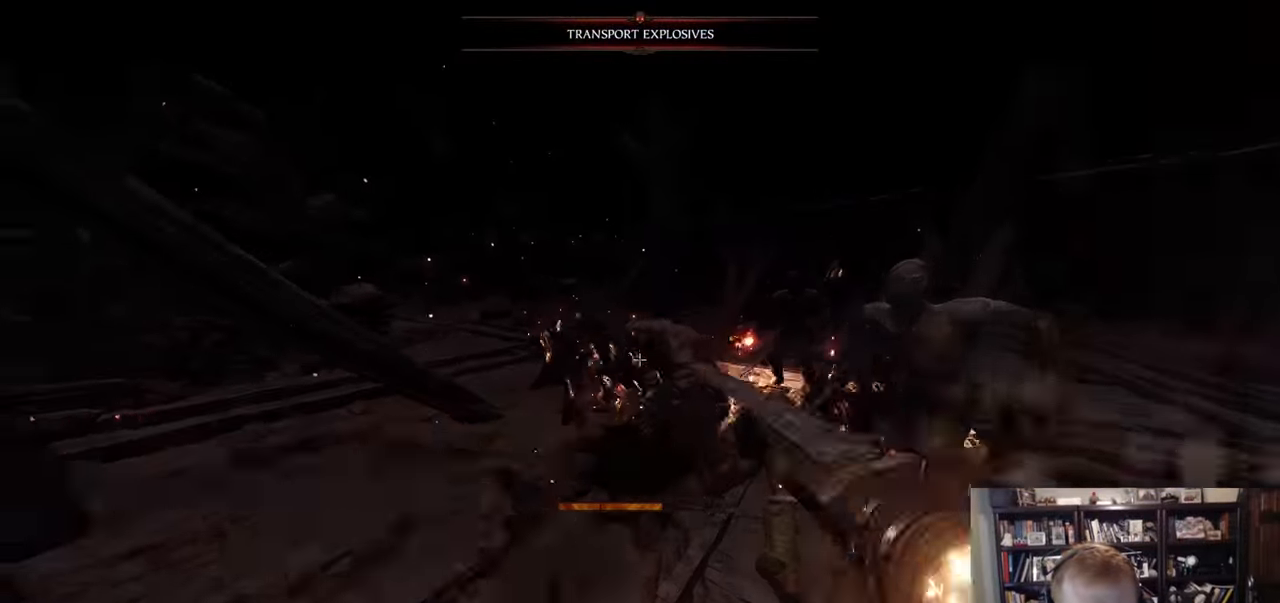
{"keys": [], "mouse": ["left"], "events": [[133, "mouse_left", "down"], [233, "mouse_left", "up"], [367, "a", "down"], [417, "w", "up"], [467, "a", "up"], [467, "mouse_left", "down"]]}
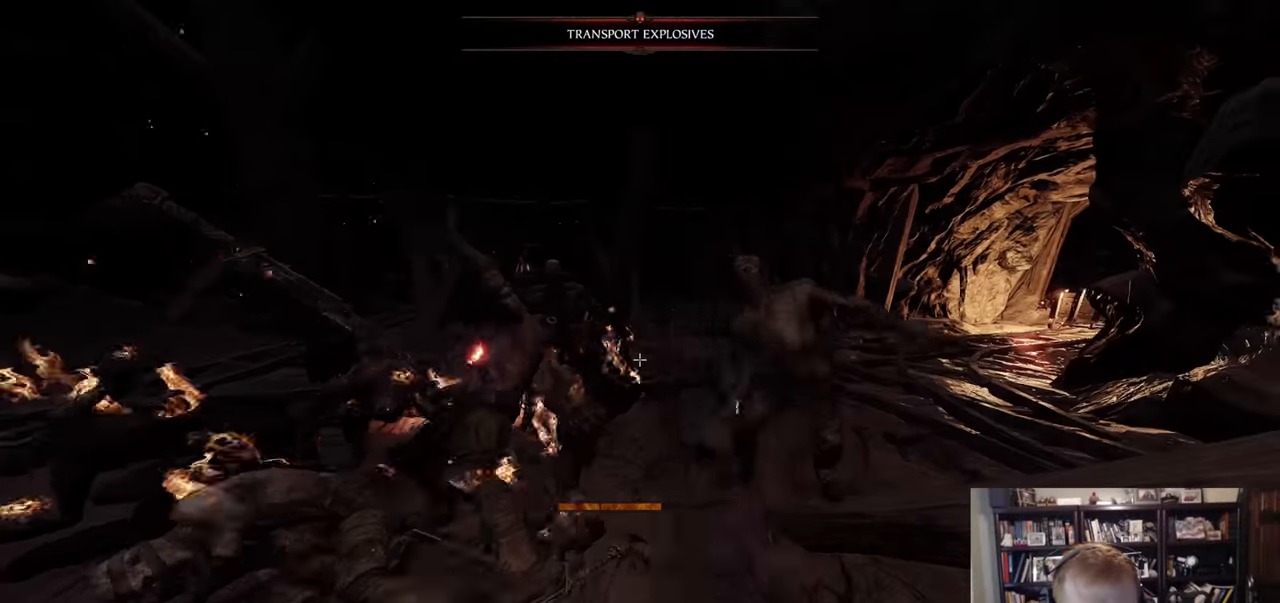
{"keys": ["a"], "mouse": [], "events": [[17, "mouse_left", "up"], [50, "a", "down"], [100, "shift", "down"], [300, "shift", "up"], [384, "a", "up"], [484, "a", "down"]]}
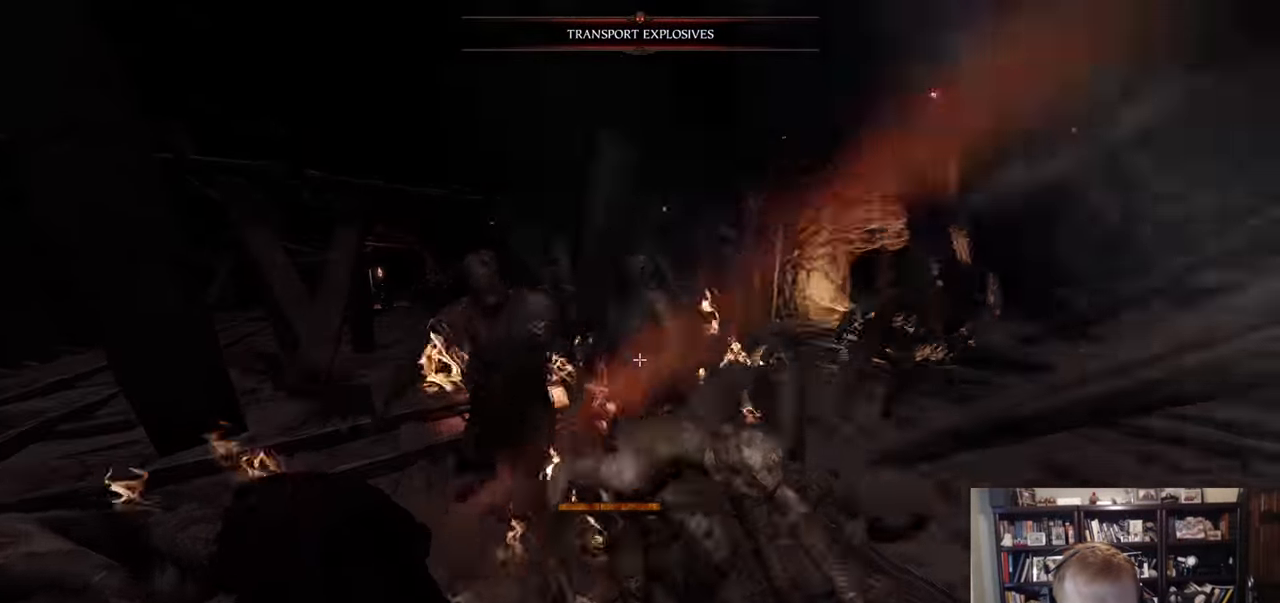
{"keys": ["d", "shift"], "mouse": ["left"], "events": [[16, "w", "down"], [350, "a", "up"], [400, "d", "down"], [400, "w", "up"], [450, "shift", "down"], [500, "mouse_left", "down"]]}
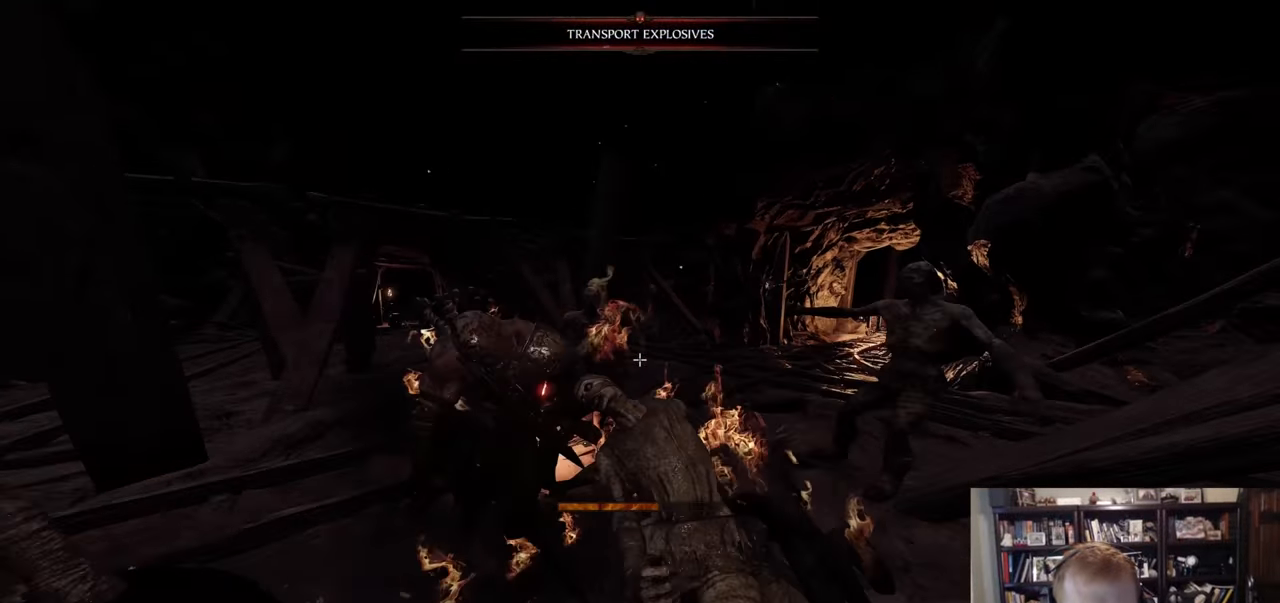
{"keys": ["d", "w"], "mouse": [], "events": [[33, "mouse_left", "up"], [134, "shift", "up"], [417, "w", "down"]]}
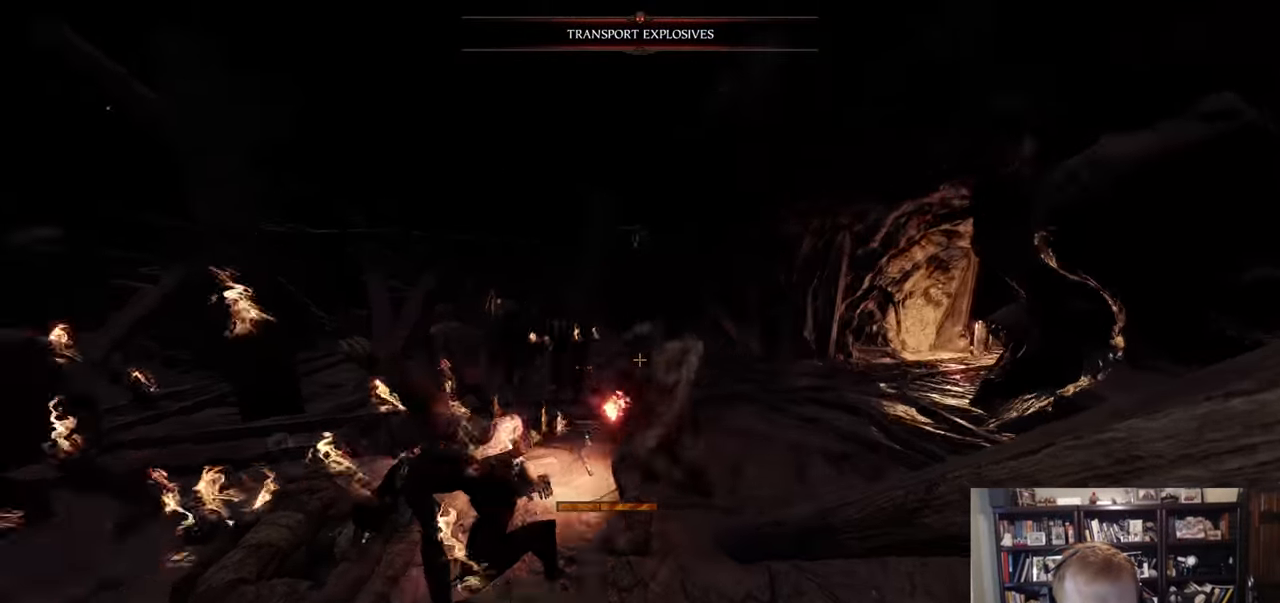
{"keys": ["a", "shift"], "mouse": [], "events": [[50, "mouse_left", "down"], [100, "mouse_left", "up"], [150, "d", "up"], [300, "w", "up"], [333, "a", "down"], [333, "shift", "down"]]}
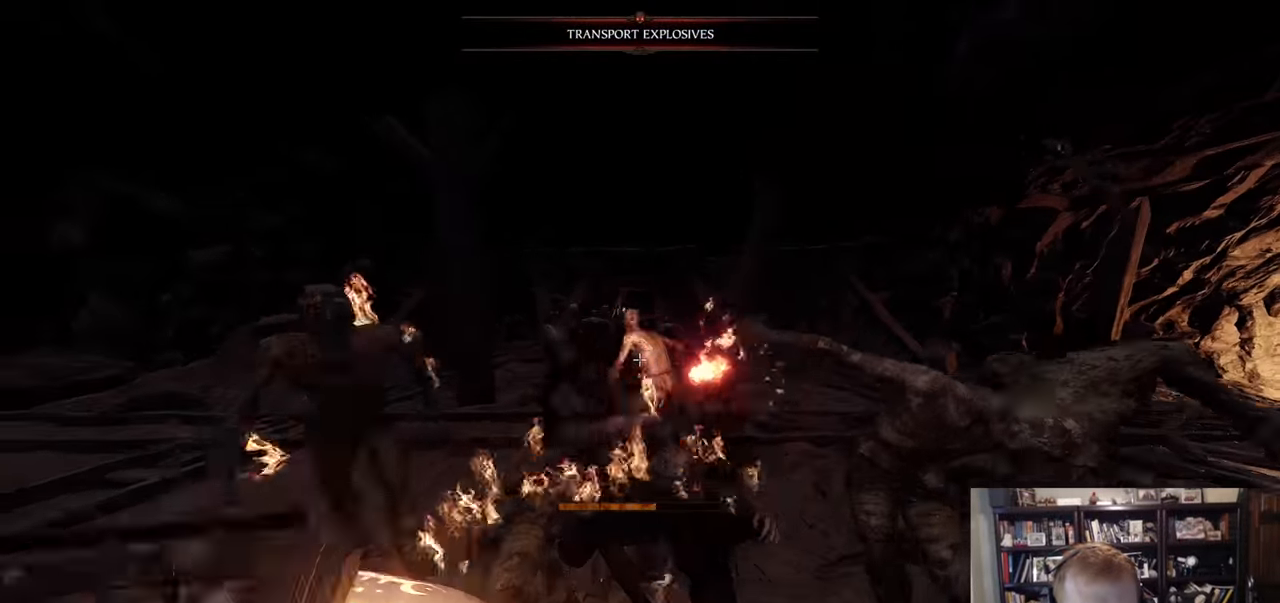
{"keys": ["a", "w"], "mouse": [], "events": [[33, "mouse_left", "down"], [33, "shift", "up"], [67, "mouse_left", "up"], [67, "w", "down"], [300, "mouse_left", "down"], [350, "mouse_left", "up"]]}
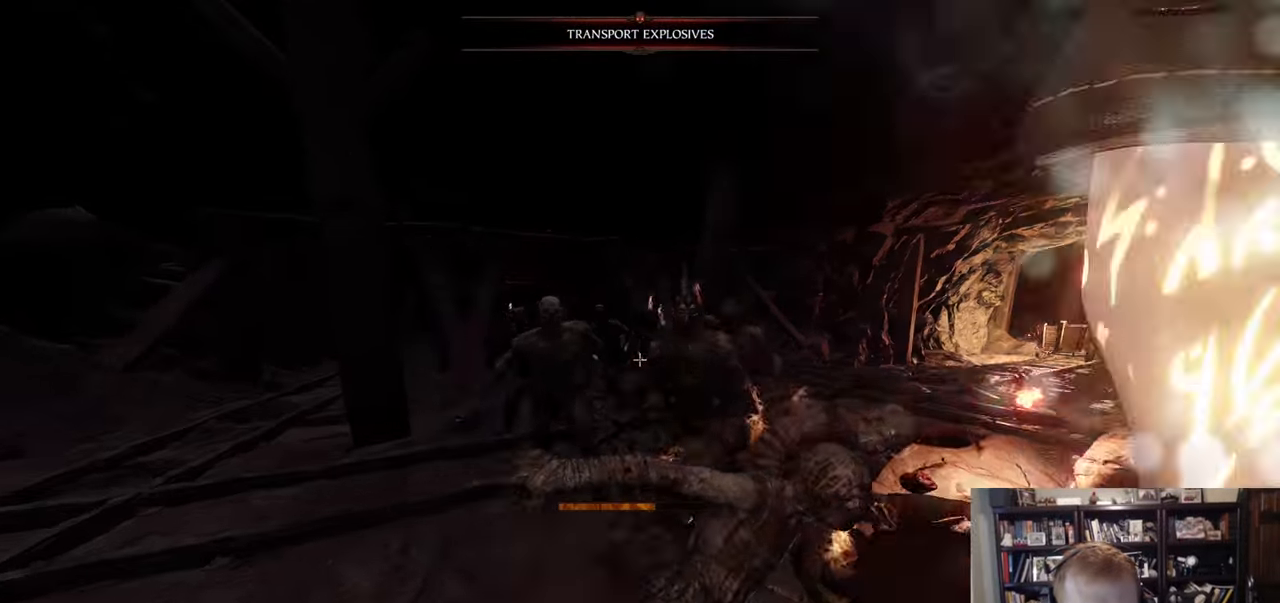
{"keys": ["d", "shift"], "mouse": ["left"]}
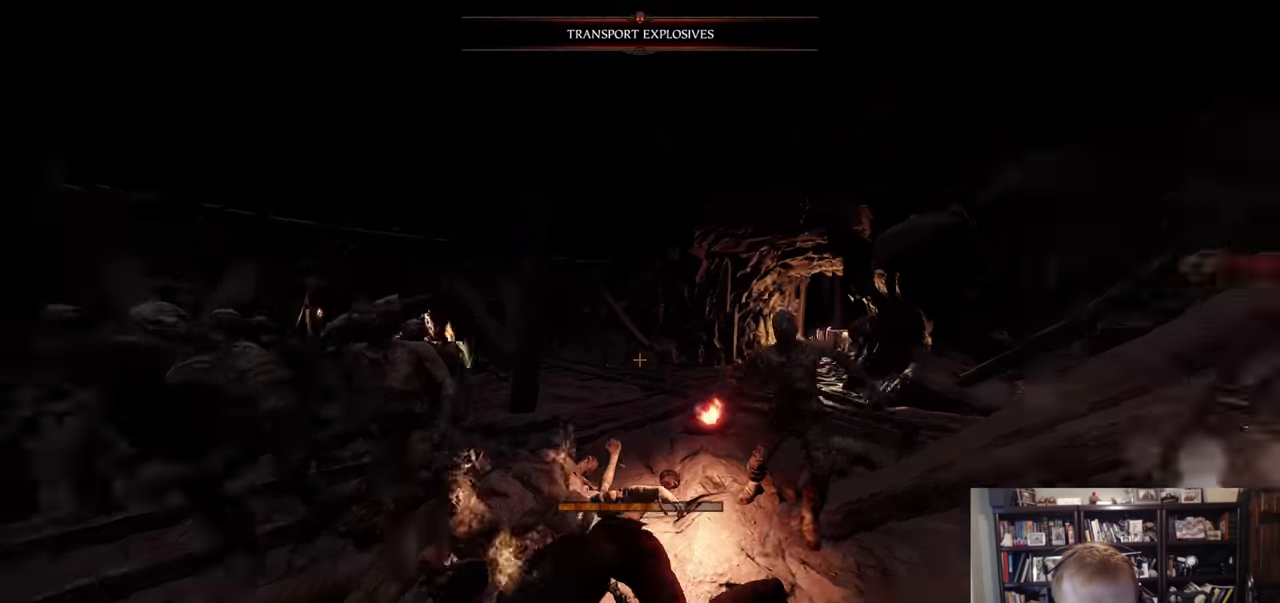
{"keys": ["d", "w"], "mouse": [], "events": [[16, "mouse_left", "up"], [16, "shift", "up"], [333, "w", "down"]]}
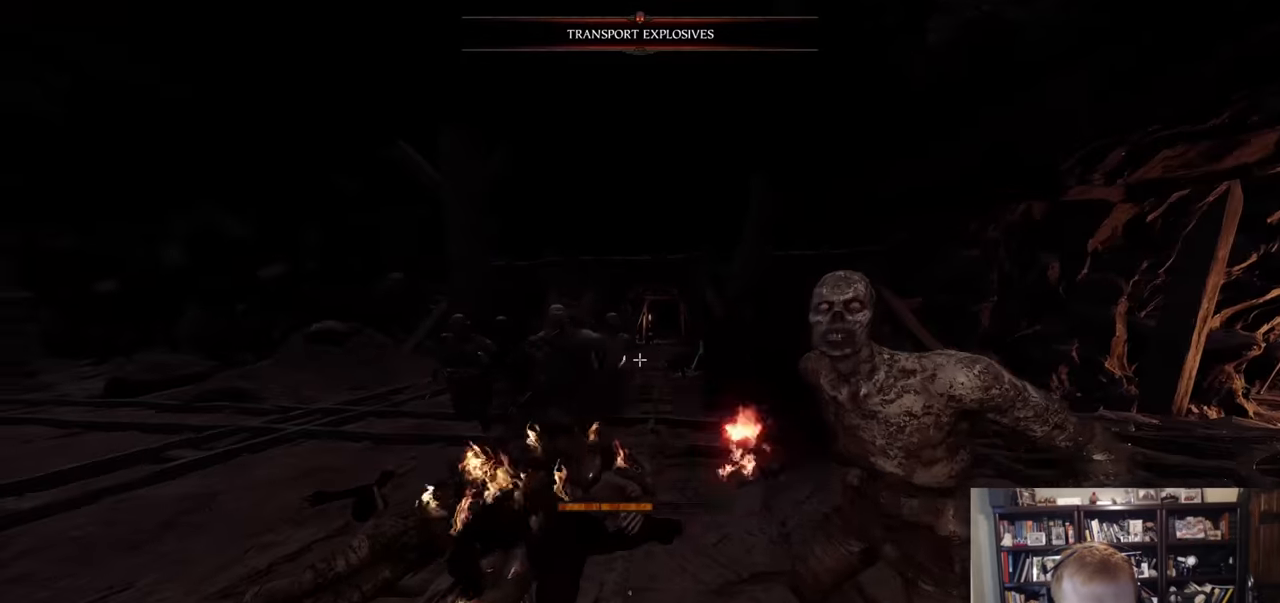
{"keys": ["a"], "mouse": [], "events": [[67, "a", "down"], [67, "d", "up"], [67, "shift", "down"], [67, "w", "up"], [401, "shift", "up"]]}
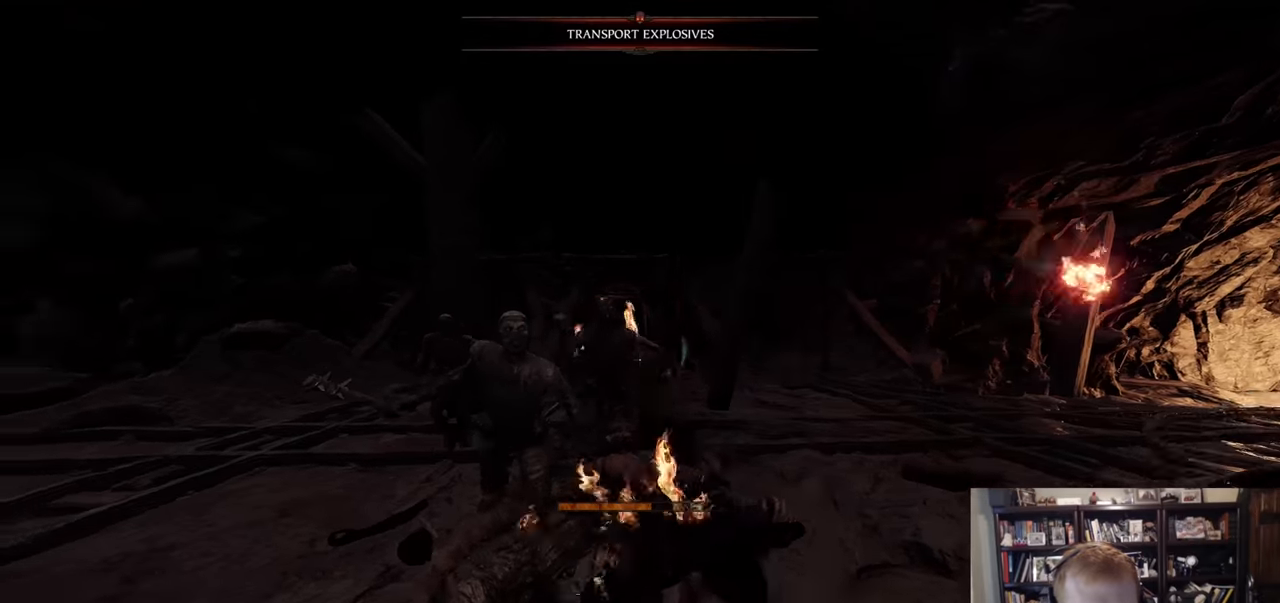
{"keys": ["a"], "mouse": ["left"], "events": [[467, "mouse_left", "down"]]}
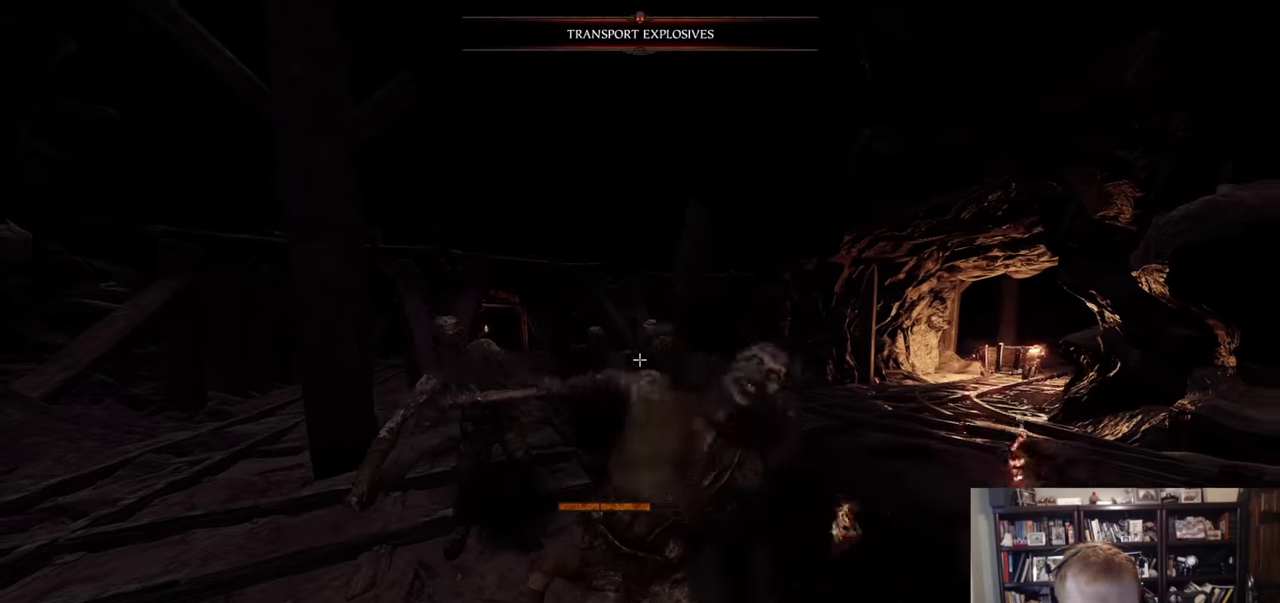
{"keys": [], "mouse": [], "events": [[17, "mouse_left", "up"], [200, "a", "up"], [284, "d", "down"], [484, "d", "up"]]}
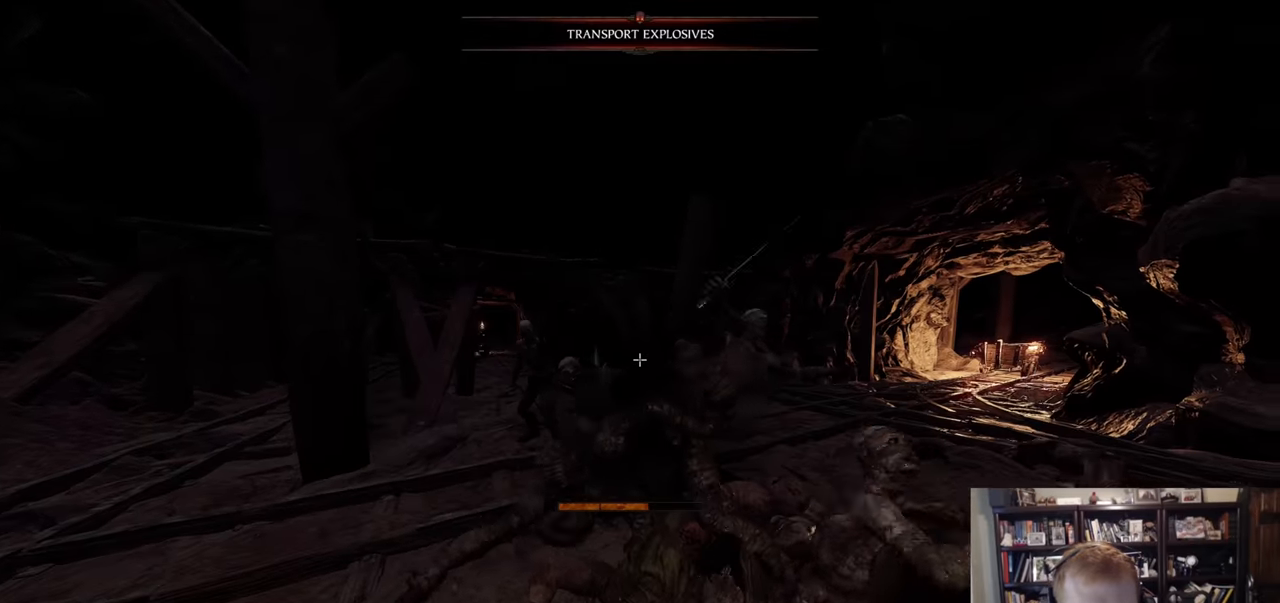
{"keys": ["a"], "mouse": [], "events": [[16, "a", "down"], [66, "w", "down"], [217, "mouse_left", "down"], [217, "w", "up"], [300, "mouse_left", "up"]]}
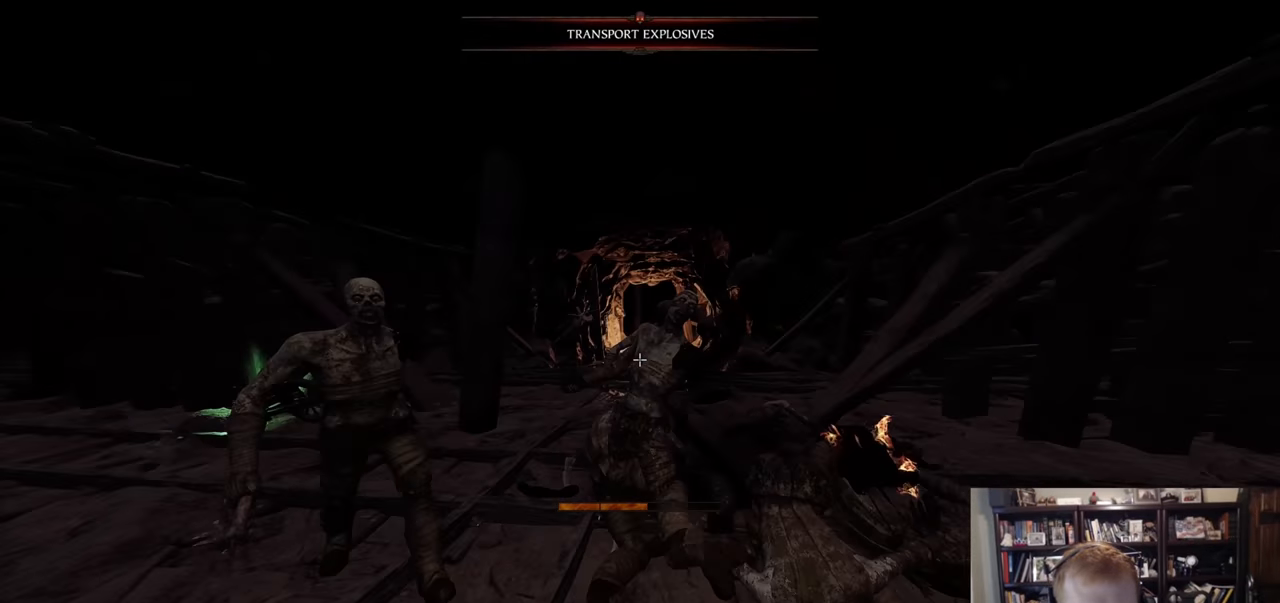
{"keys": ["a", "w"], "mouse": [], "events": [[184, "mouse_left", "down"], [284, "mouse_left", "up"], [467, "w", "down"]]}
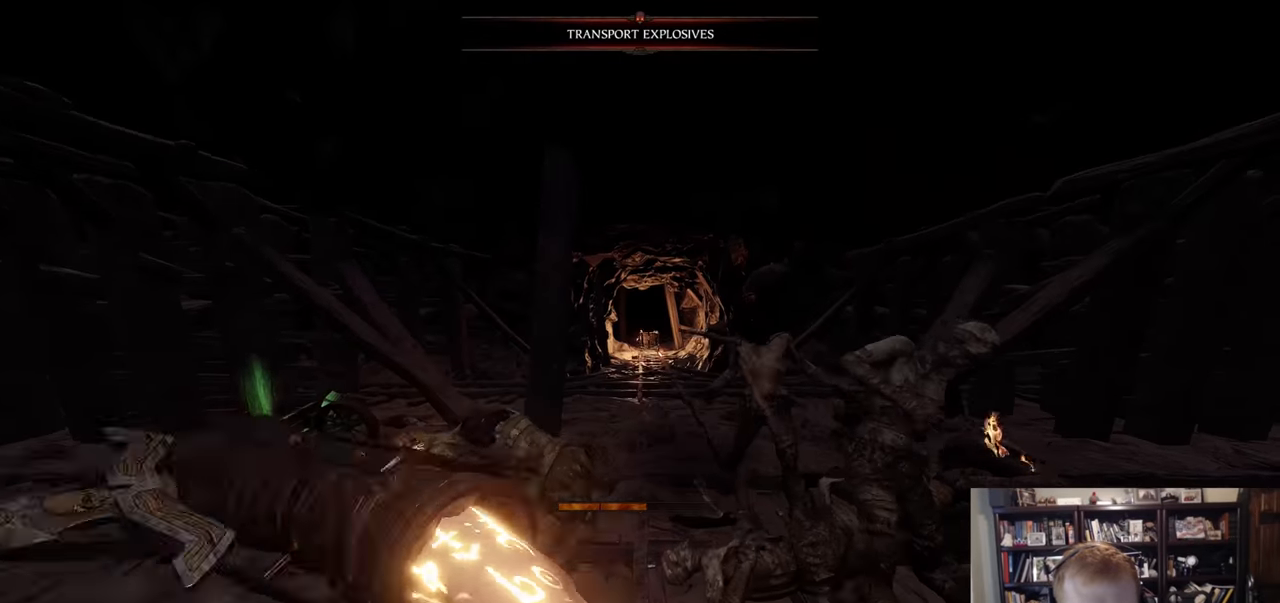
{"keys": ["d"], "mouse": [], "events": [[16, "a", "up"], [66, "d", "down"], [100, "mouse_left", "down"], [150, "mouse_left", "up"], [200, "w", "up"]]}
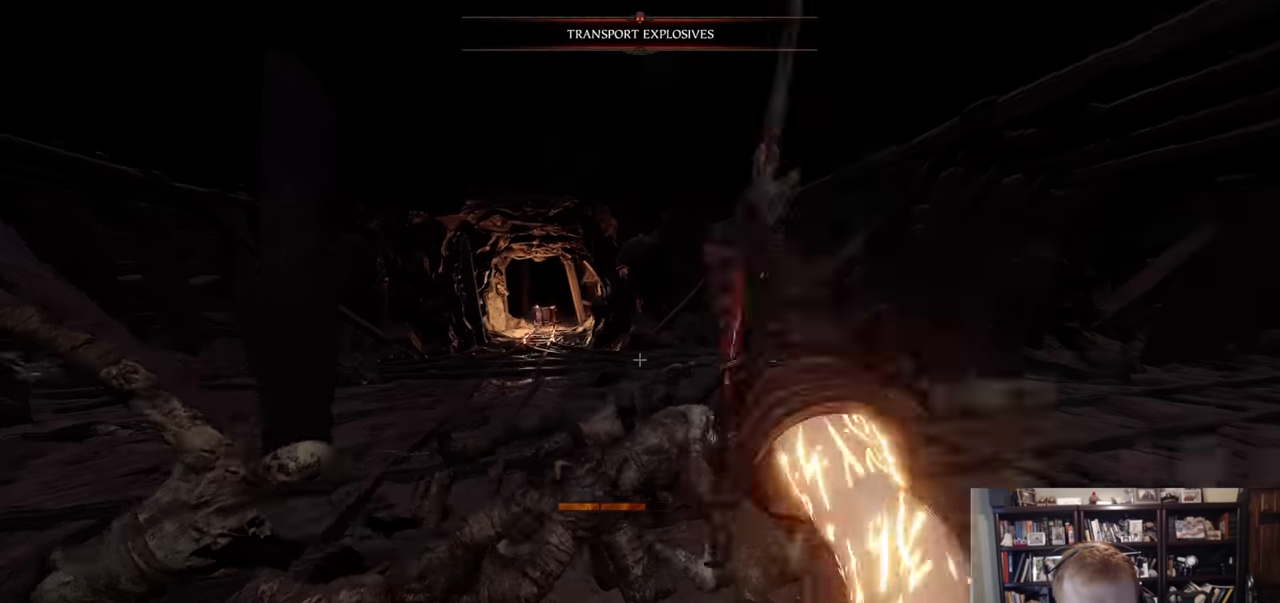
{"keys": ["w"], "mouse": [], "events": [[67, "a", "down"], [117, "d", "up"], [117, "w", "down"], [267, "mouse_right", "down"], [401, "a", "up"], [401, "space", "down"], [451, "mouse_right", "up"], [451, "space", "up"]]}
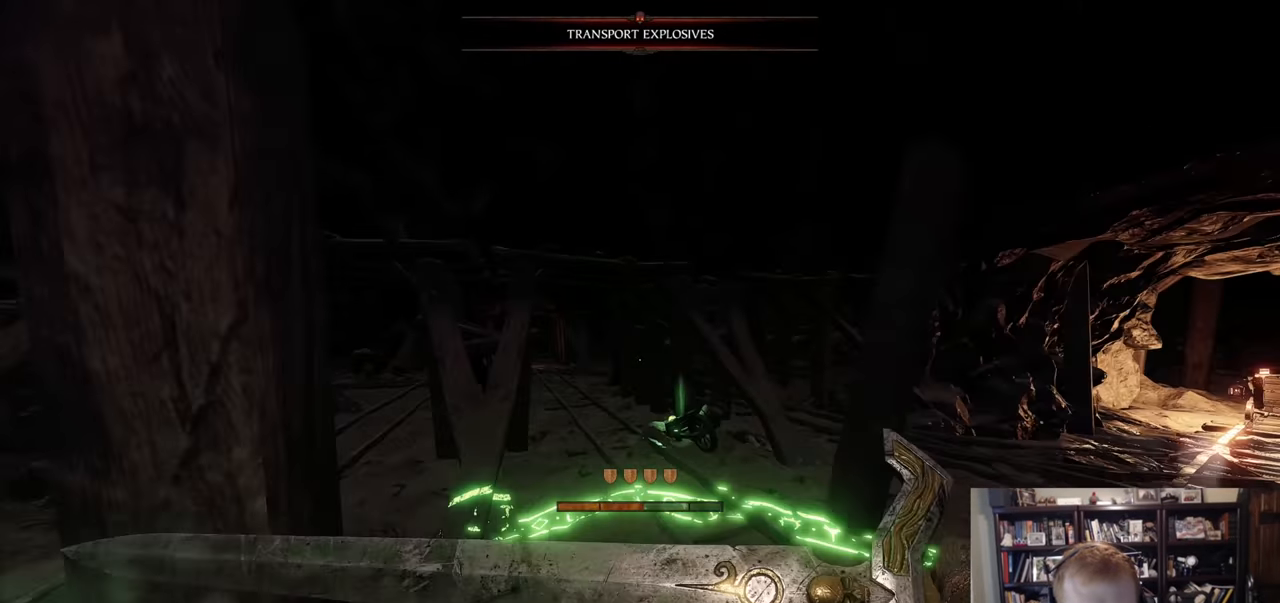
{"keys": ["w"], "mouse": [], "events": [[133, "q", "down"], [233, "q", "up"]]}
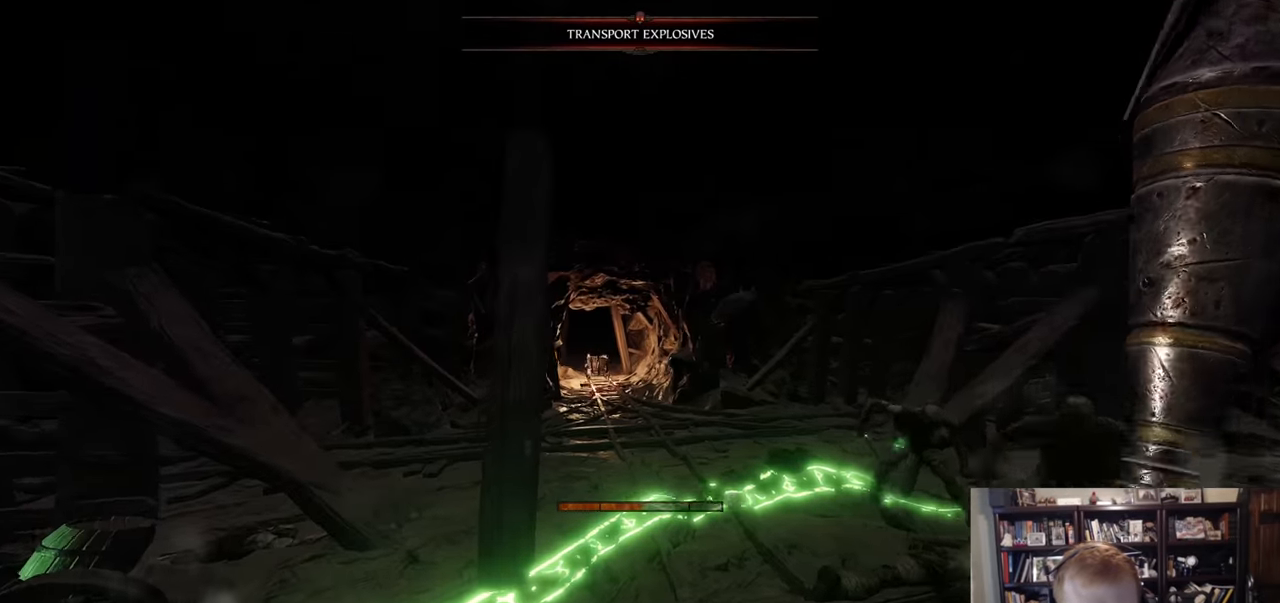
{"keys": ["a"], "mouse": [], "events": [[50, "z", "down"], [100, "z", "up"], [150, "d", "down"], [250, "z", "down"], [284, "d", "up"], [334, "z", "up"], [434, "a", "down"], [434, "w", "up"]]}
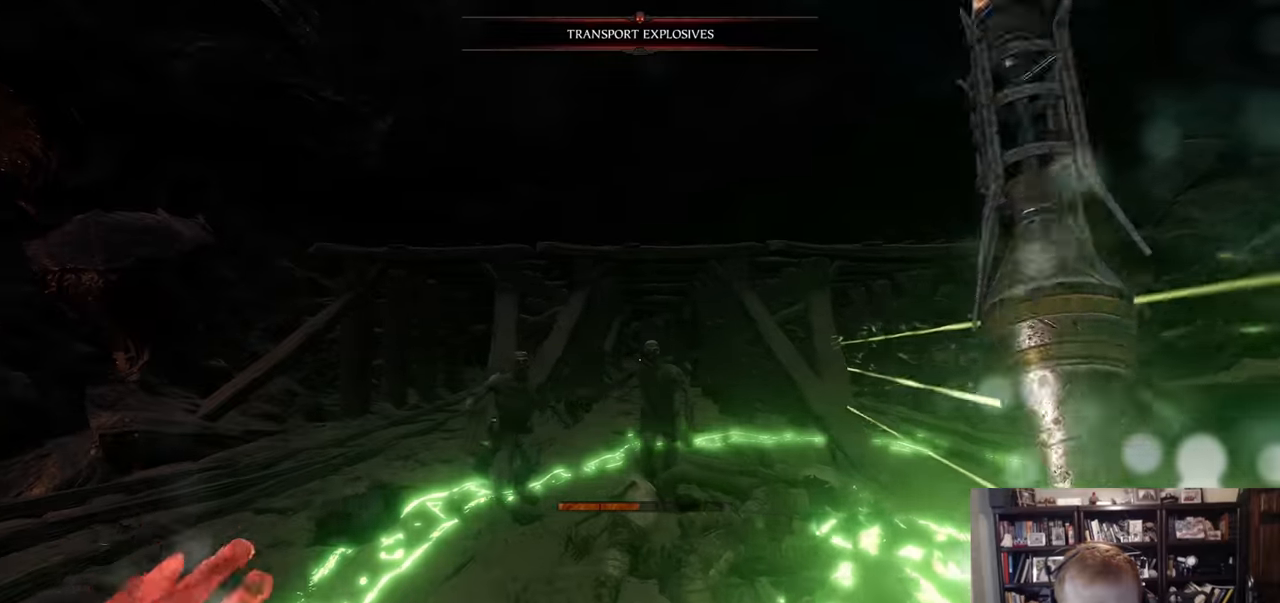
{"keys": ["a"], "mouse": [], "events": [[67, "q", "down"], [117, "mouse_left", "down"], [167, "mouse_left", "up"], [167, "q", "up"], [434, "mouse_left", "down"], [484, "mouse_left", "up"]]}
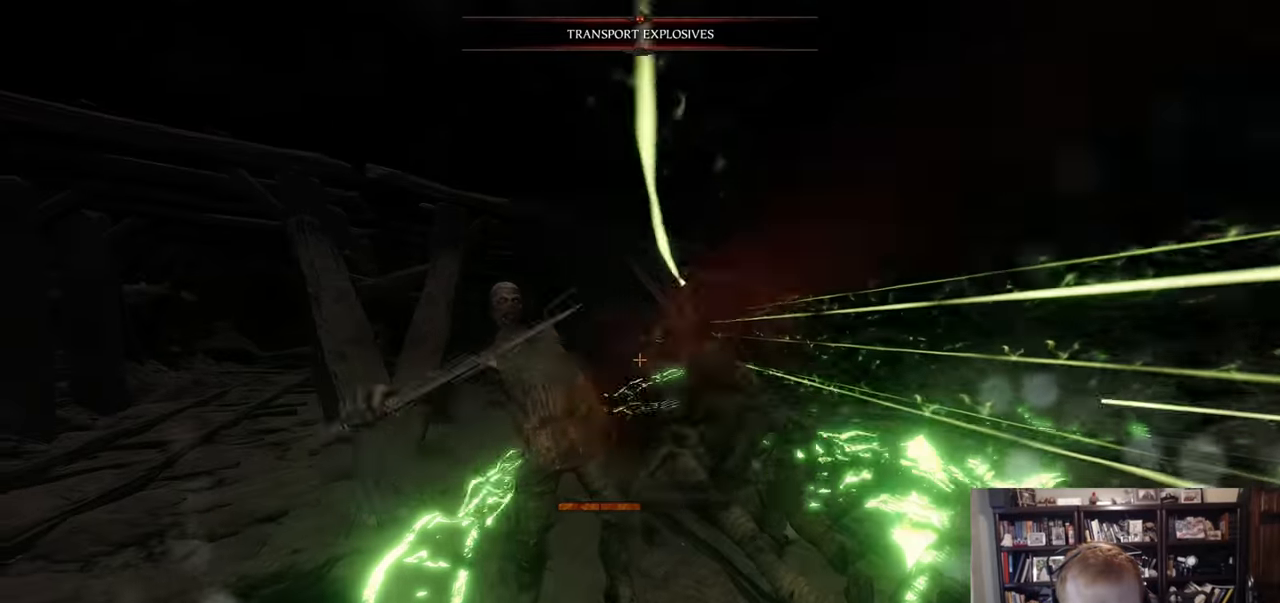
{"keys": ["a"], "mouse": [], "events": []}
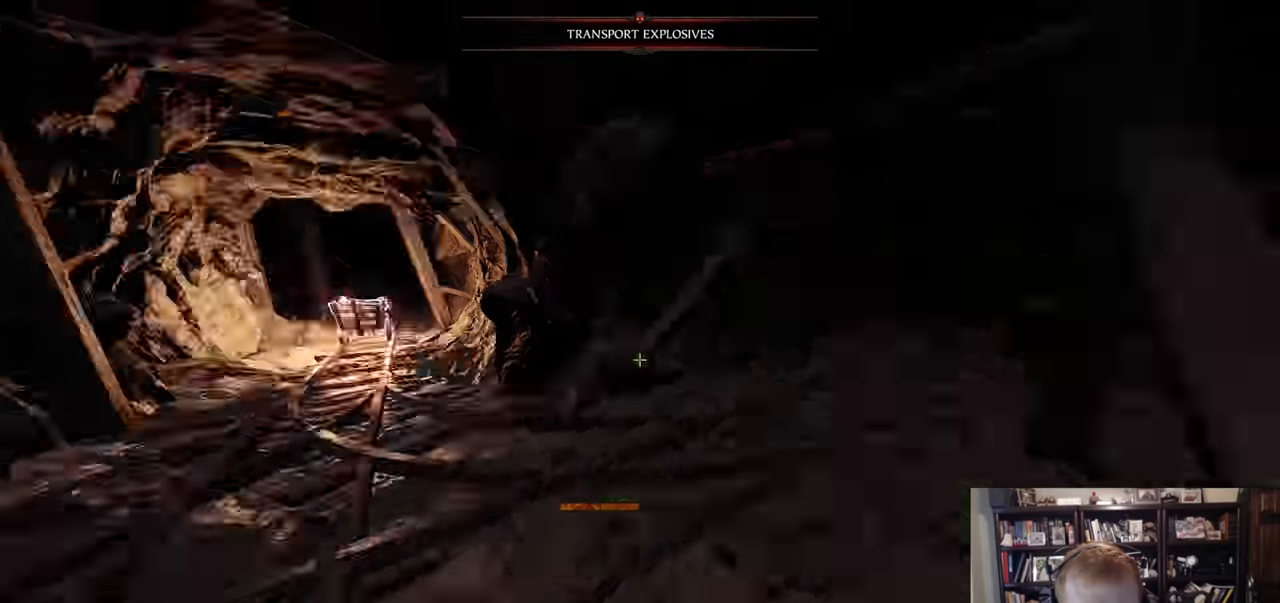
{"keys": ["d"], "mouse": [], "events": [[16, "space", "down"], [16, "w", "down"], [133, "a", "up"], [133, "space", "up"], [467, "d", "down"], [467, "w", "up"]]}
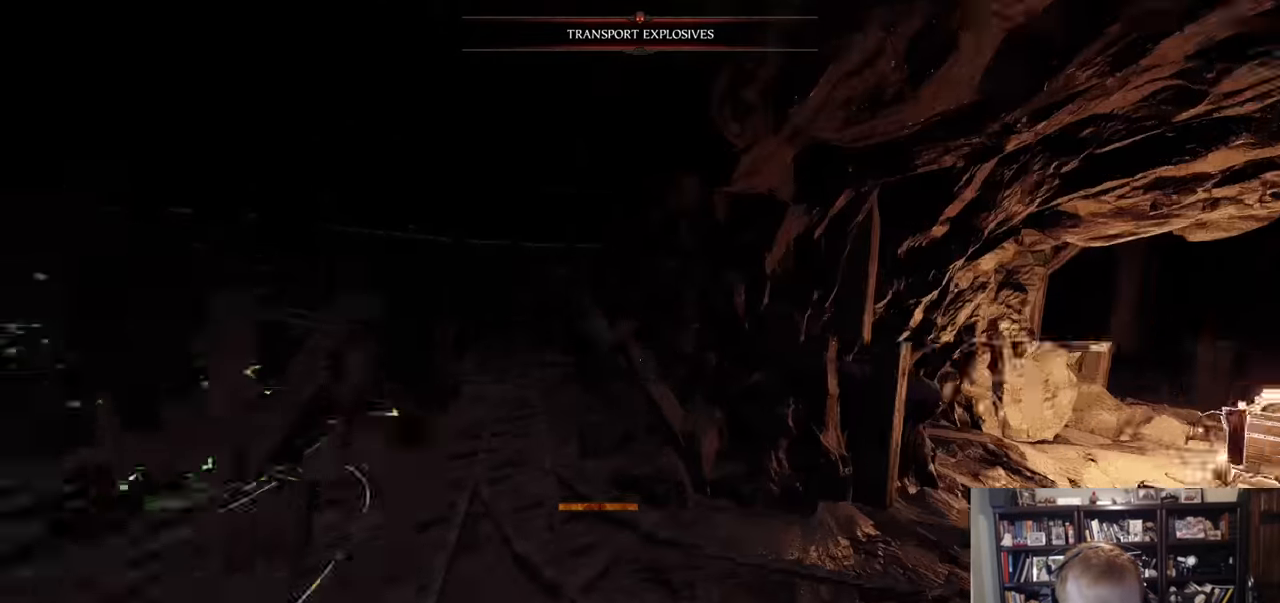
{"keys": ["d", "space", "w"], "mouse": [], "events": [[251, "mouse_wheel", "down"], [434, "mouse_wheel", "up"], [434, "w", "down"], [484, "space", "down"]]}
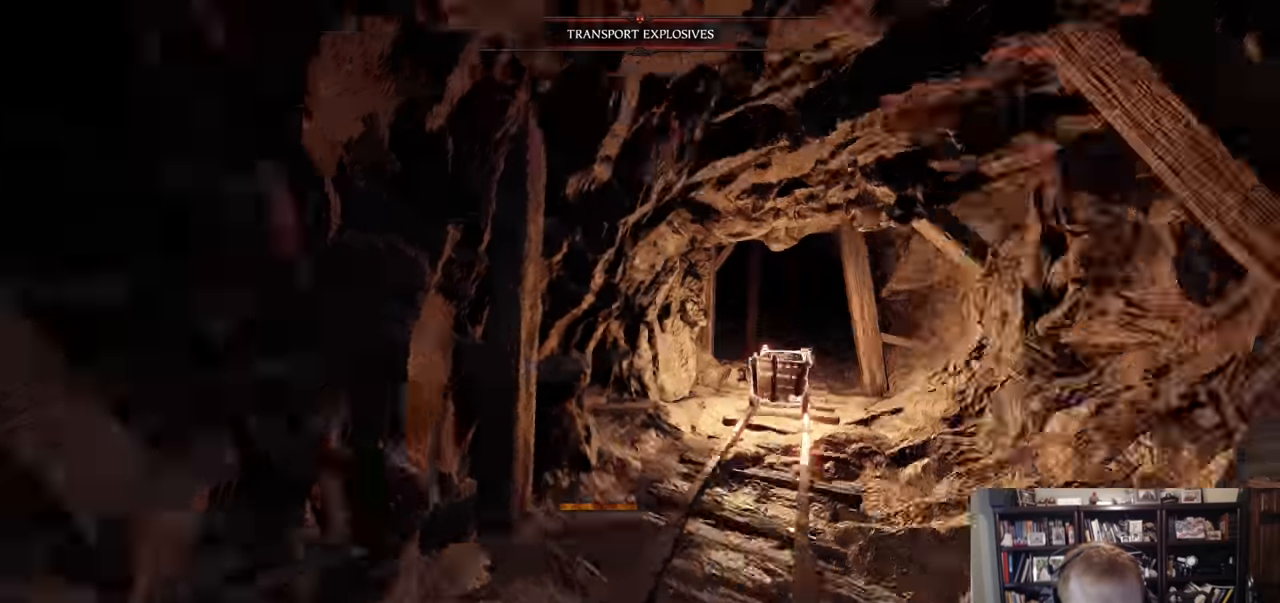
{"keys": ["w"], "mouse": [], "events": [[33, "d", "up"], [117, "space", "up"]]}
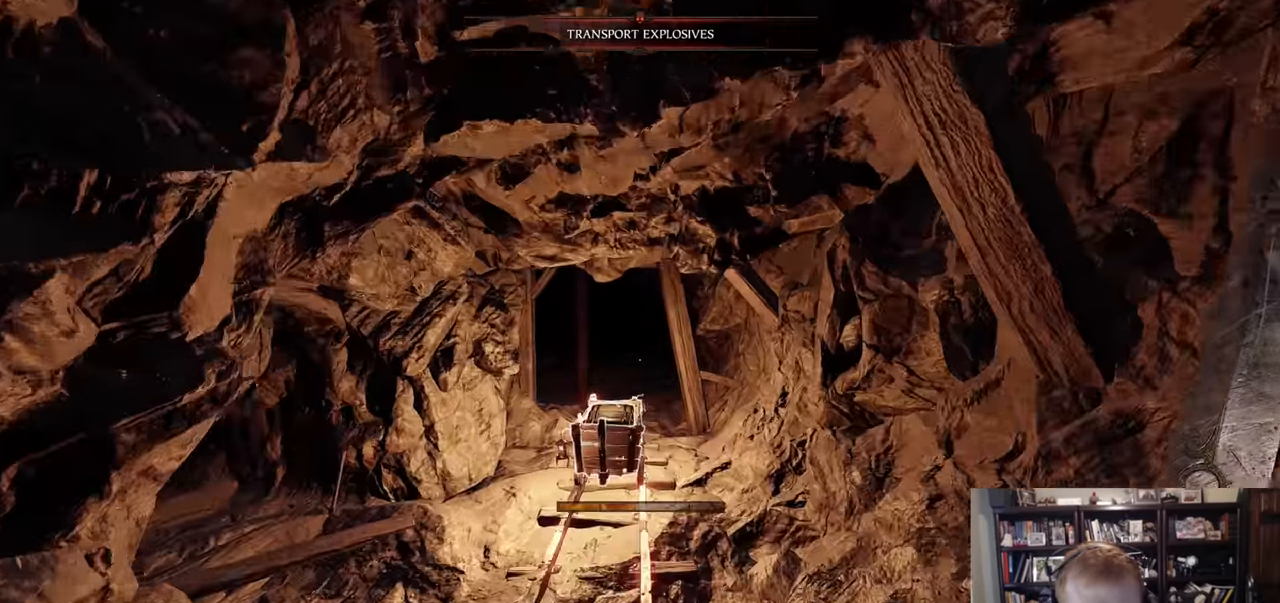
{"keys": ["w"], "mouse": [], "events": [[267, "a", "down"], [317, "space", "down"], [484, "a", "up"], [484, "space", "up"]]}
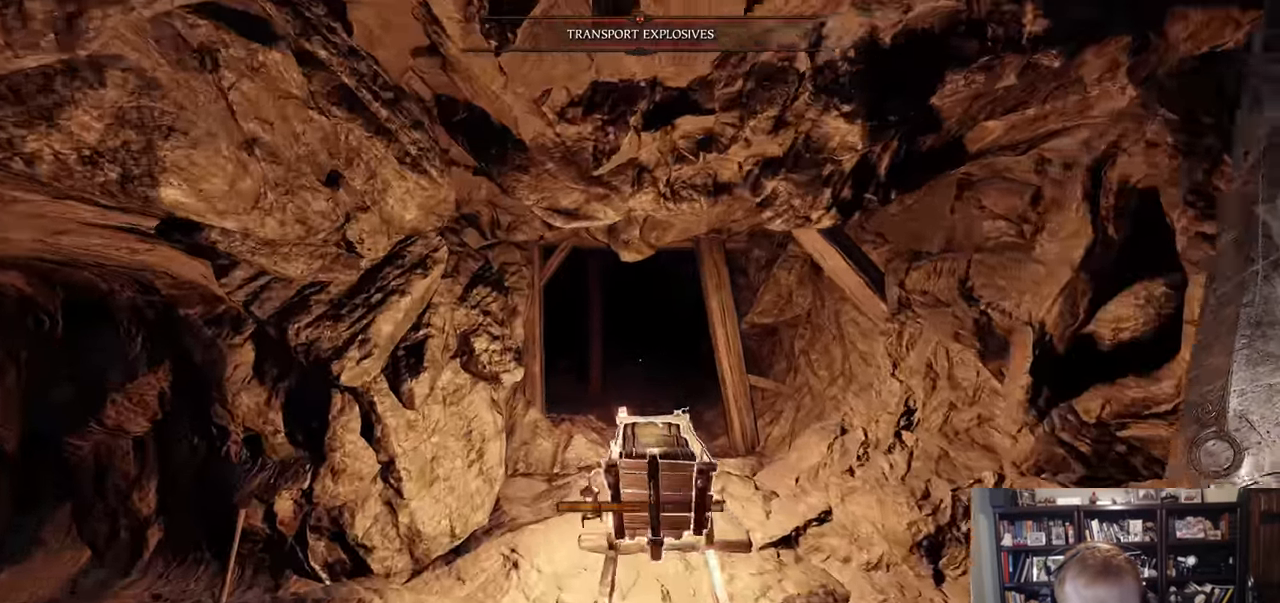
{"keys": ["a", "w"], "mouse": [], "events": [[167, "a", "down"], [267, "a", "up"], [400, "a", "down"]]}
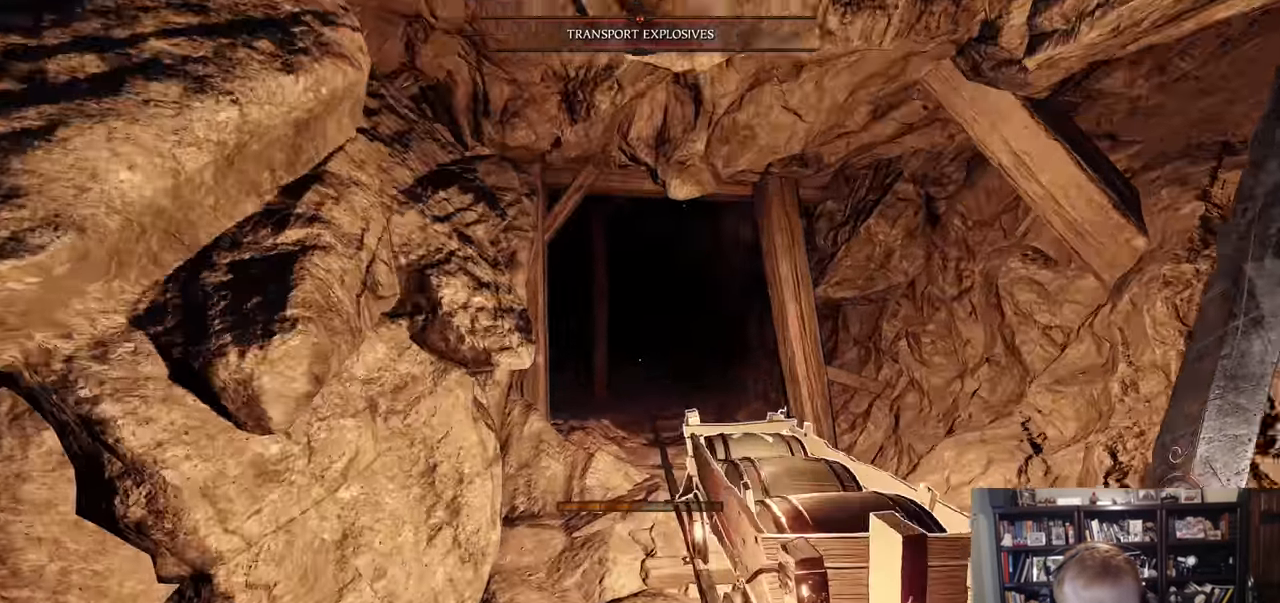
{"keys": ["w"], "mouse": [], "events": [[84, "a", "up"], [367, "z", "down"], [417, "z", "up"]]}
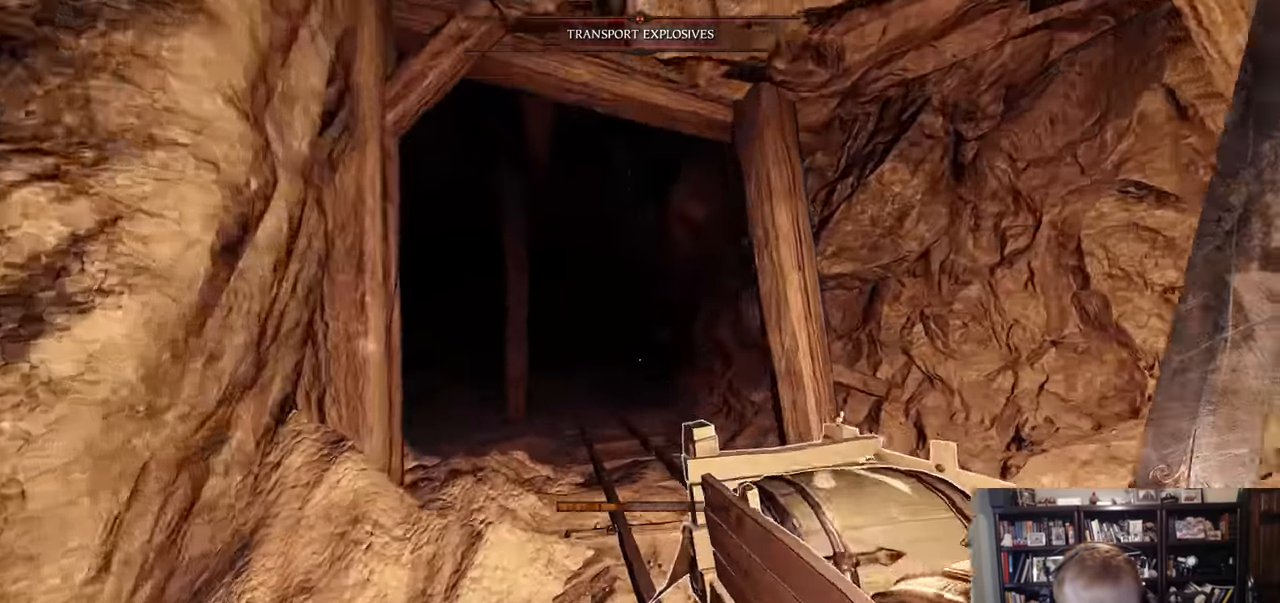
{"keys": ["w"], "mouse": [], "events": [[16, "z", "down"], [100, "z", "up"], [200, "z", "down"], [283, "z", "up"]]}
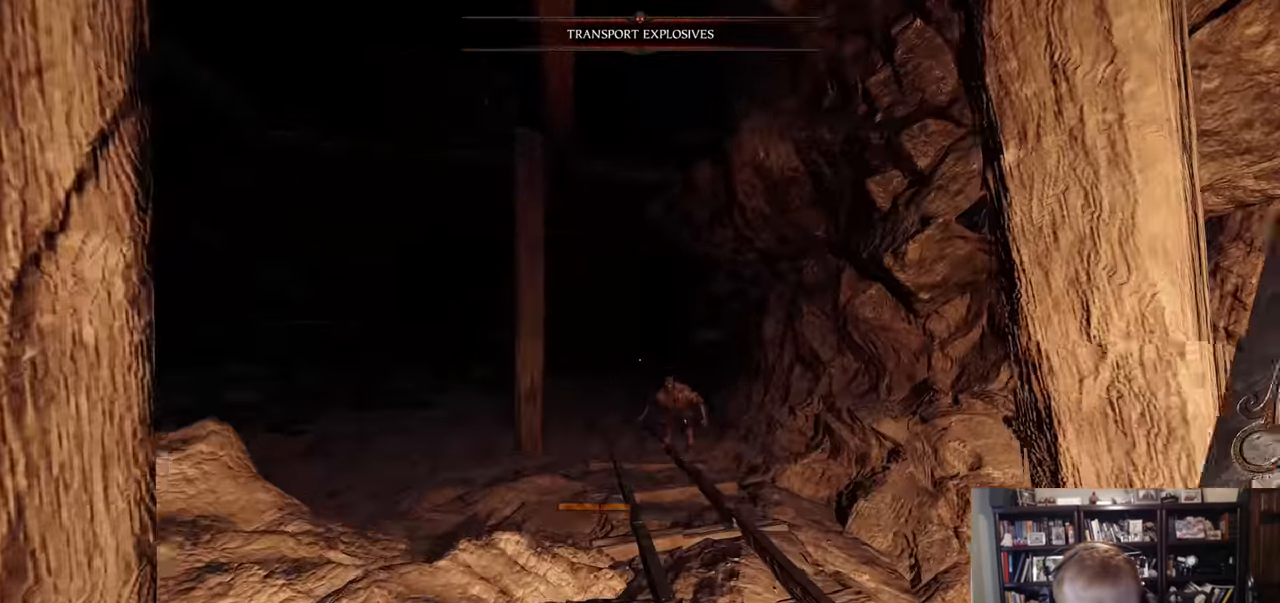
{"keys": ["w"], "mouse": ["left"], "events": [[67, "q", "down"], [117, "q", "up"], [351, "w", "up"], [501, "mouse_left", "down"], [501, "w", "down"]]}